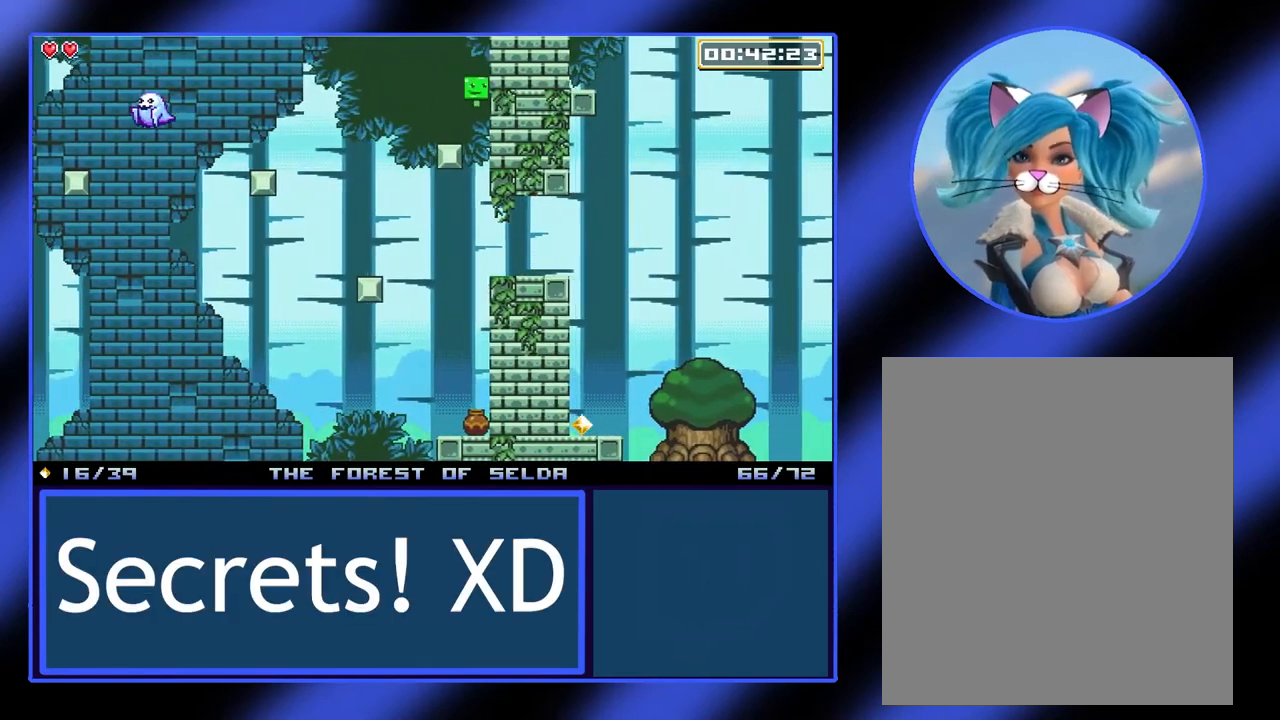
Gameplay with a controller (Xbox layout); each line is a JSON object with the inputs held at the frame after it. "events" lists button and stick changes between this image and that frame as [ms after this image, input, new state], when the widget could be followed in between. Not read: L3 R3 TOUCHPAD other_buttons right_stick.
{"buttons": [], "left_stick": "right", "events": [[233, "A", "up"]]}
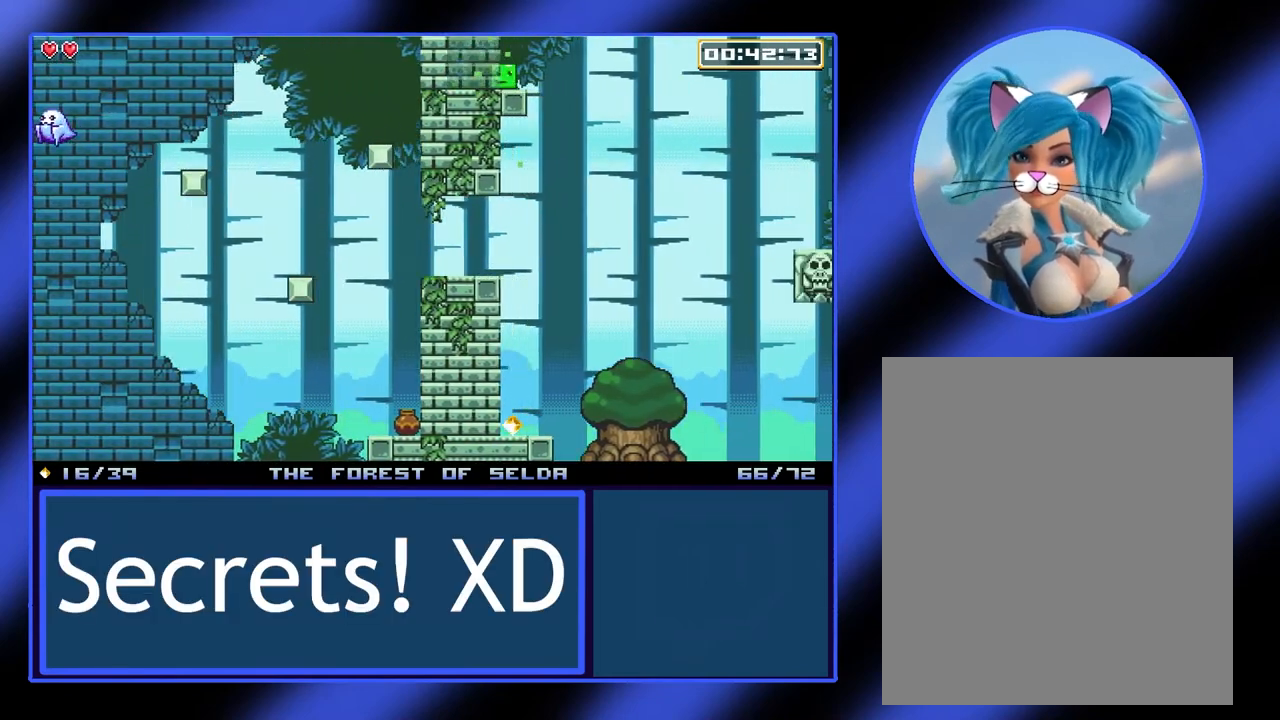
{"buttons": [], "left_stick": "left", "events": [[333, "left_stick", "left"]]}
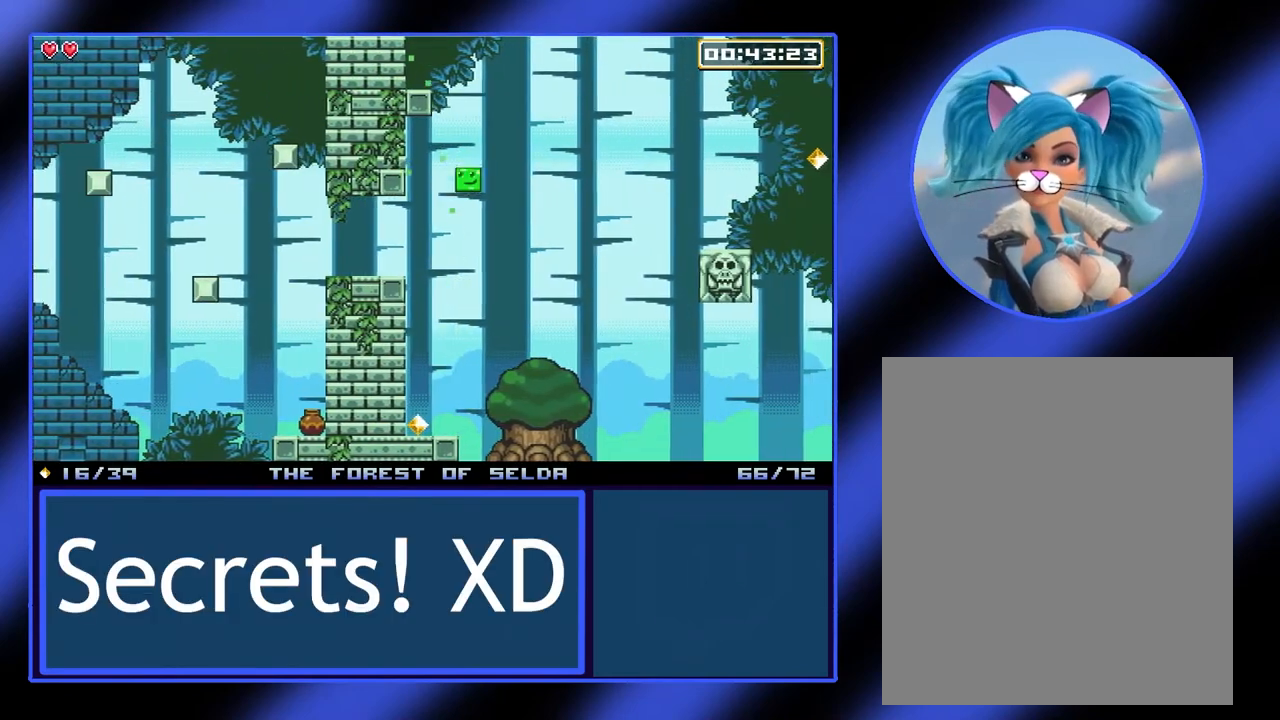
{"buttons": [], "left_stick": "center", "events": [[67, "left_stick", "center"], [200, "left_stick", "left"], [367, "left_stick", "center"]]}
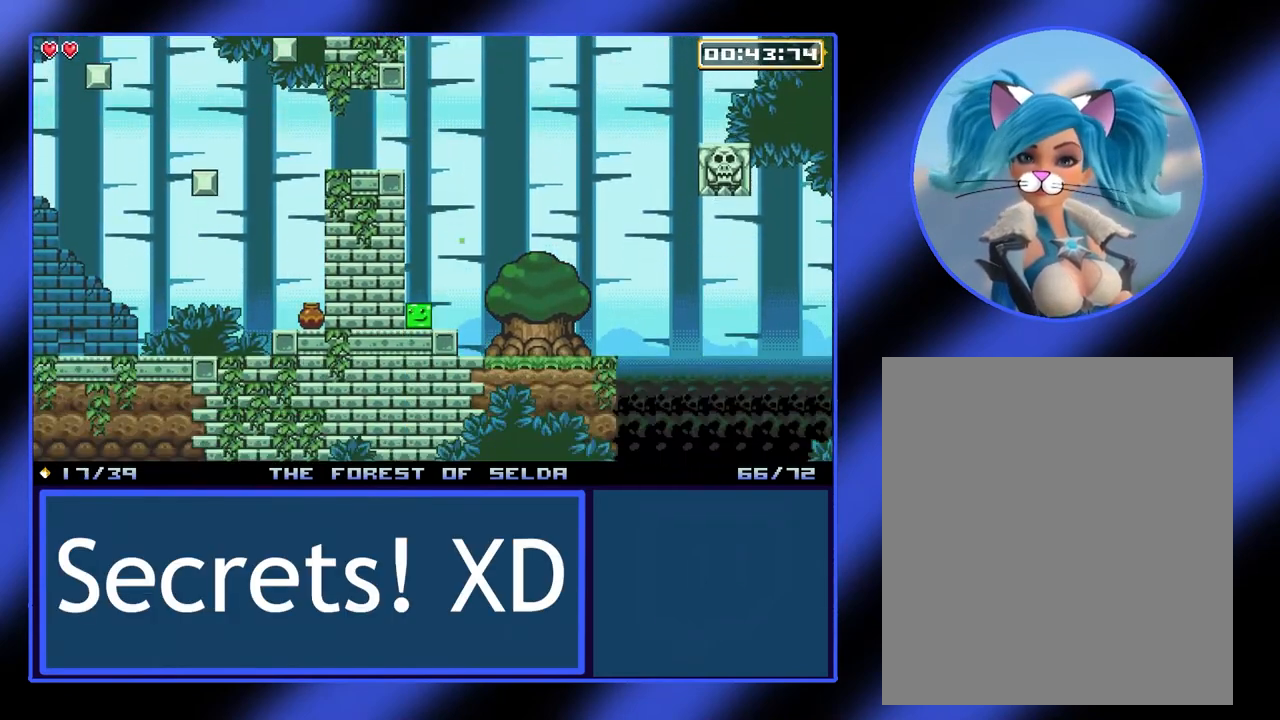
{"buttons": [], "left_stick": "right", "events": [[133, "left_stick", "left"], [200, "left_stick", "center"], [267, "left_stick", "right"]]}
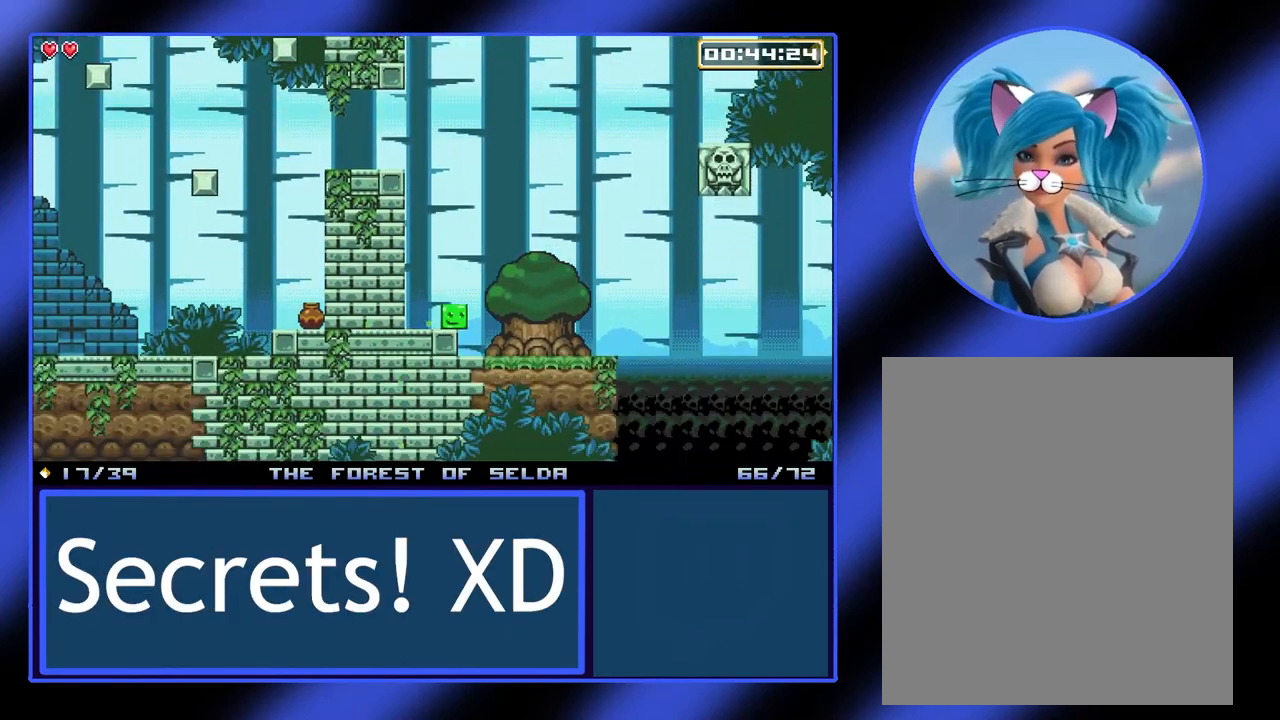
{"buttons": ["A"], "left_stick": "right", "events": [[467, "A", "down"]]}
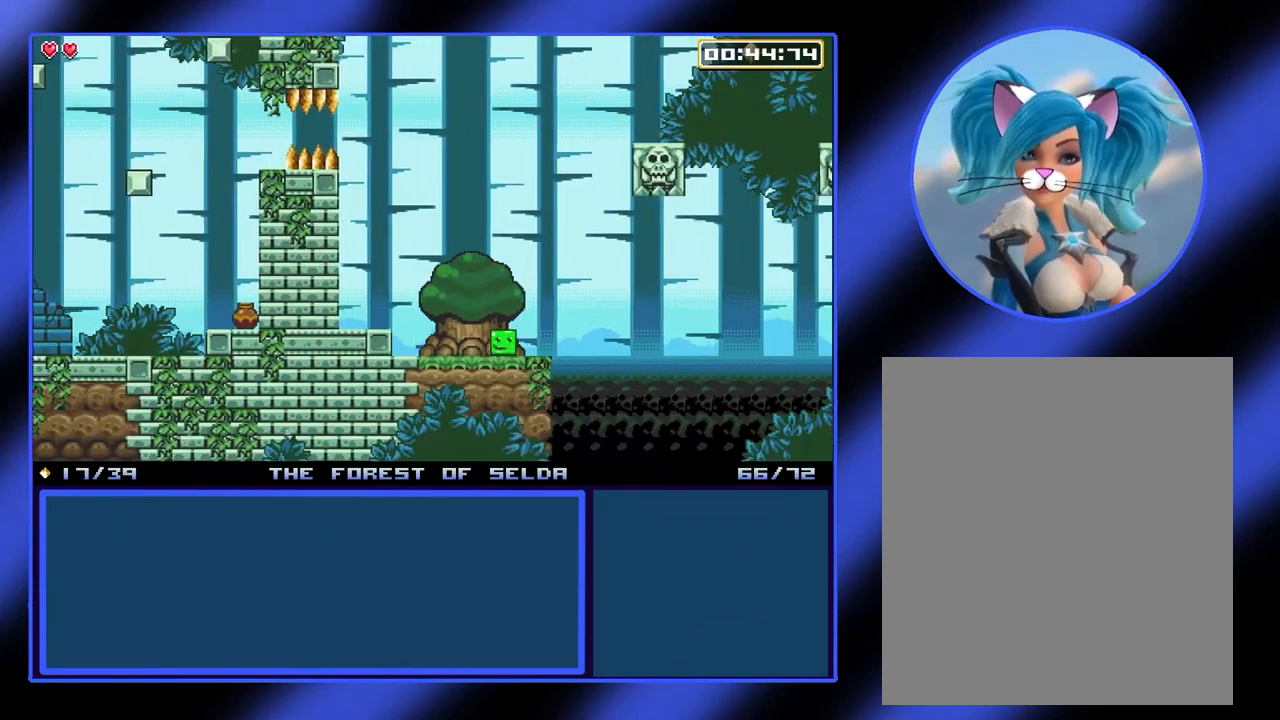
{"buttons": [], "left_stick": "right", "events": [[200, "A", "up"], [300, "A", "down"], [500, "A", "up"]]}
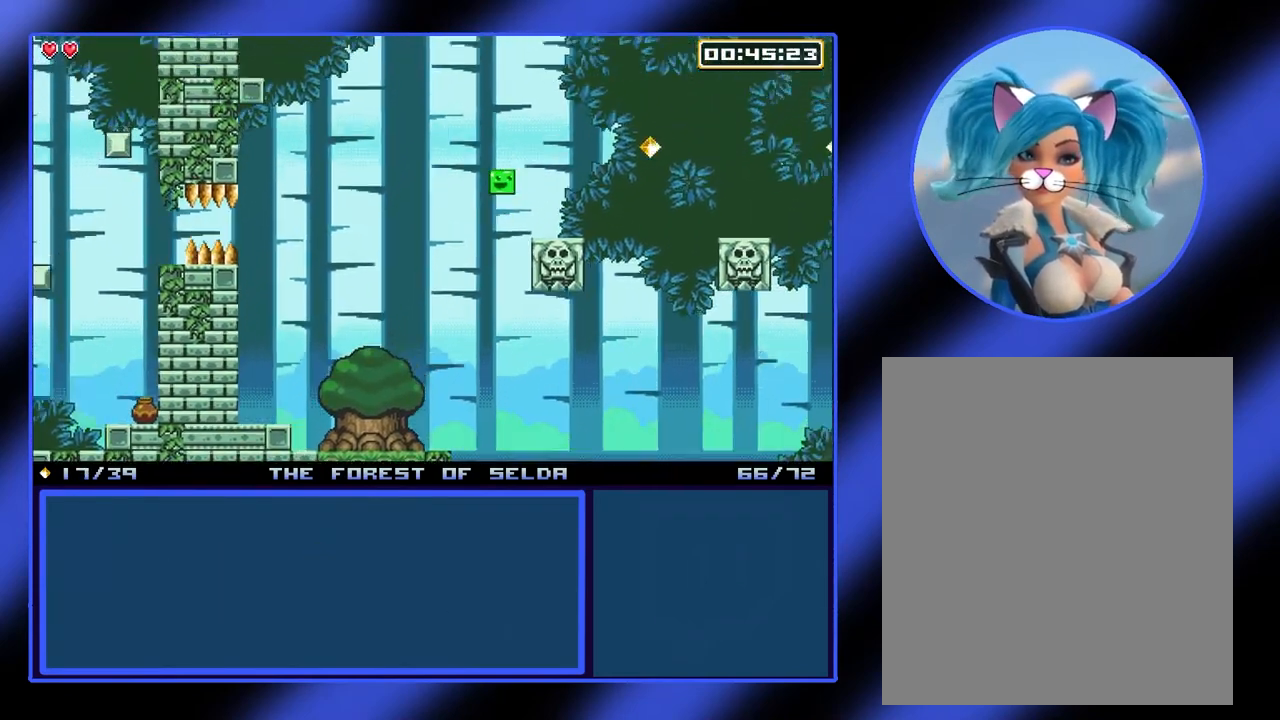
{"buttons": [], "left_stick": "right", "events": [[100, "left_stick", "center"], [267, "left_stick", "right"]]}
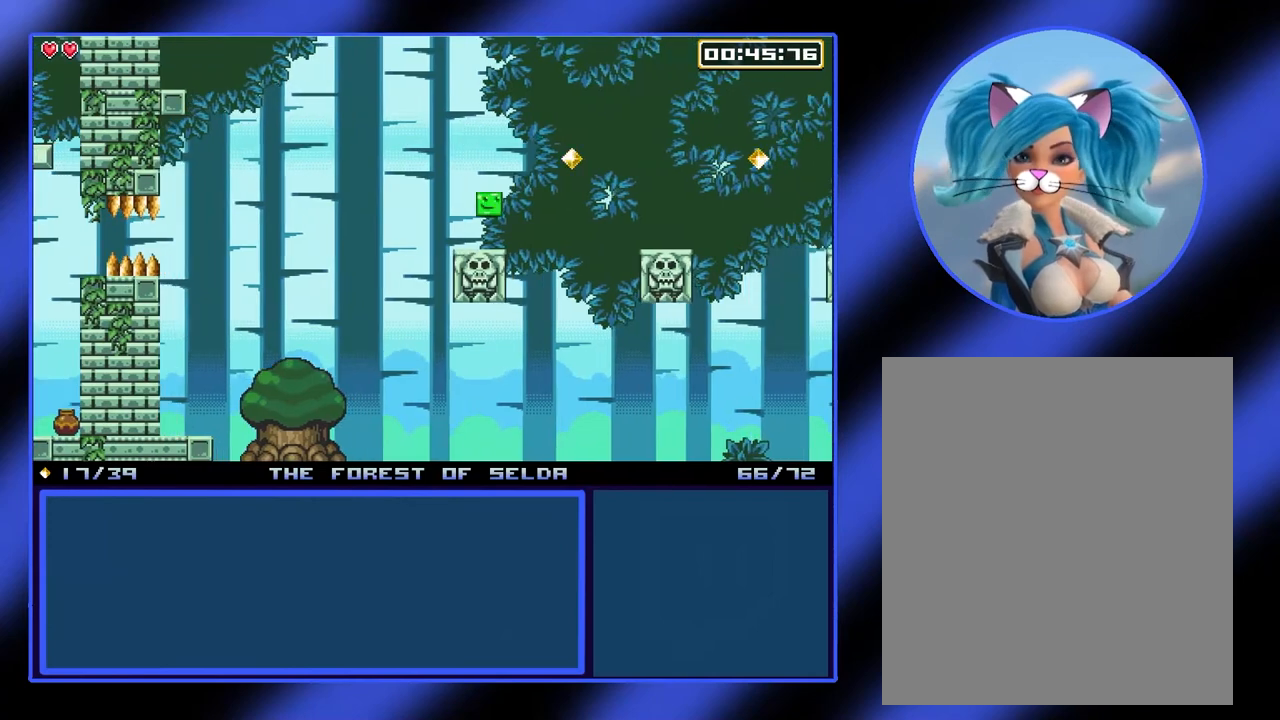
{"buttons": [], "left_stick": "right", "events": [[167, "A", "down"], [467, "A", "up"]]}
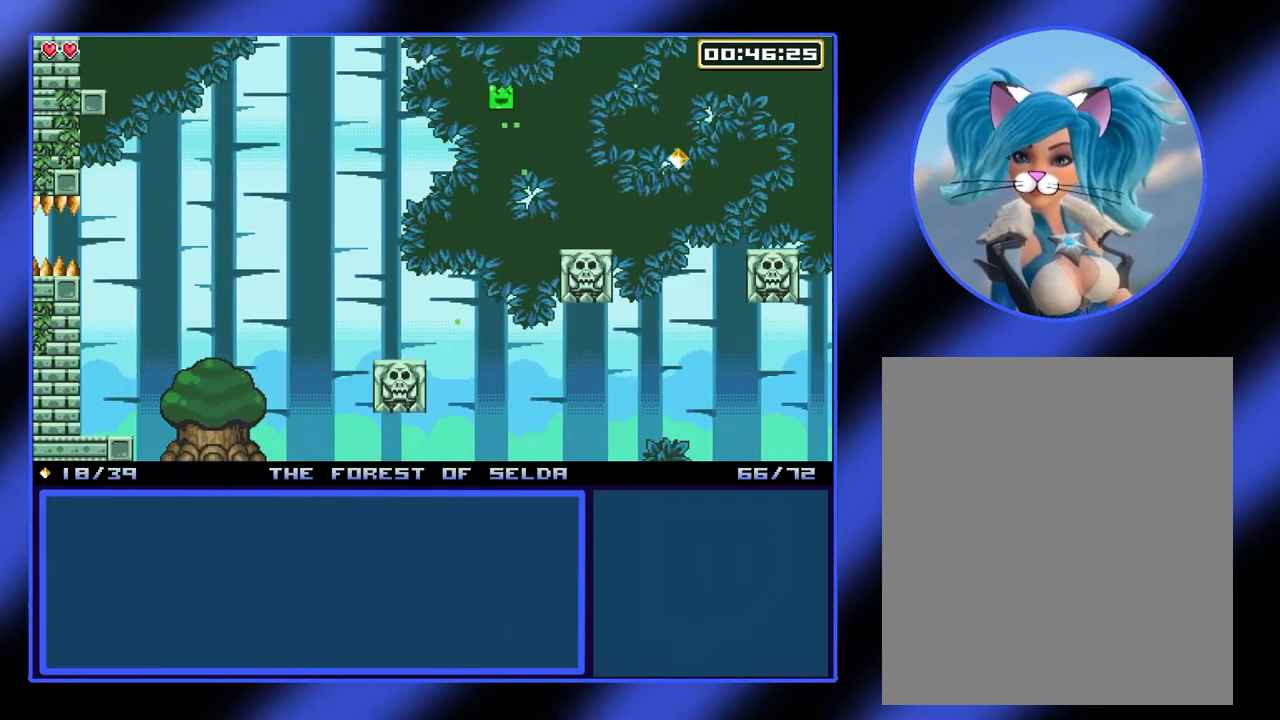
{"buttons": [], "left_stick": "right", "events": [[300, "left_stick", "center"], [500, "left_stick", "right"]]}
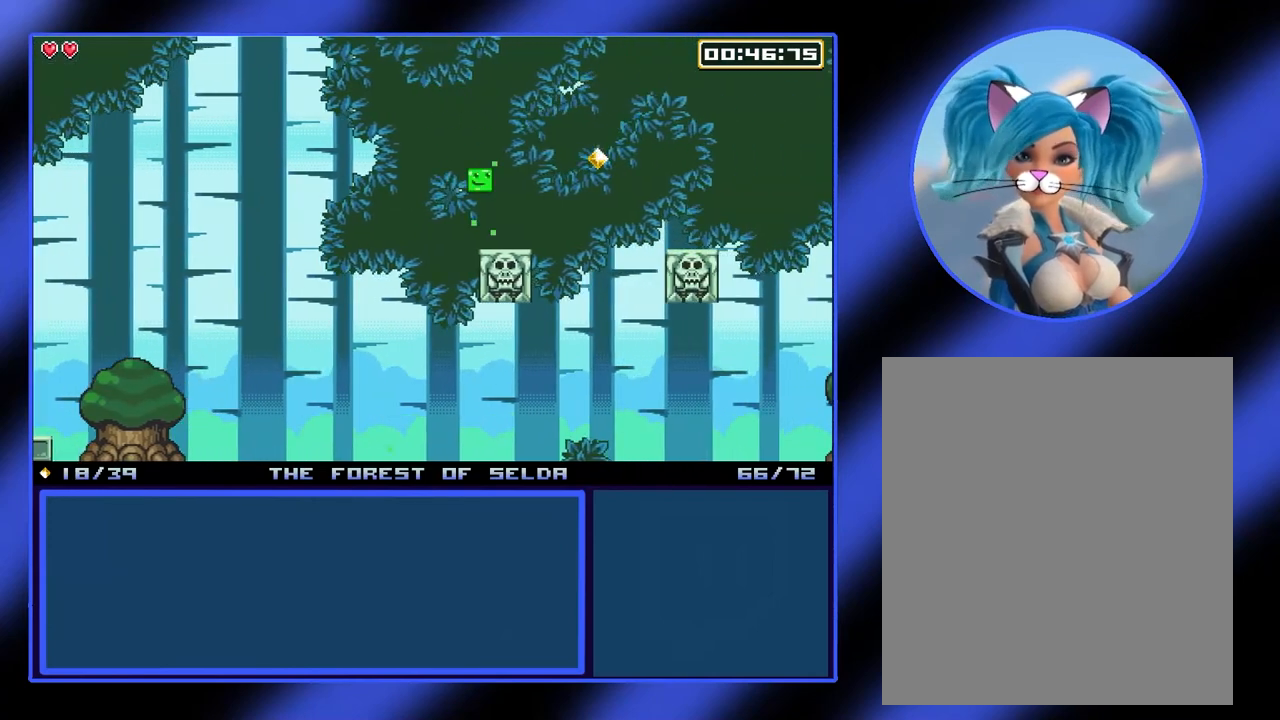
{"buttons": ["A"], "left_stick": "right", "events": [[300, "A", "down"]]}
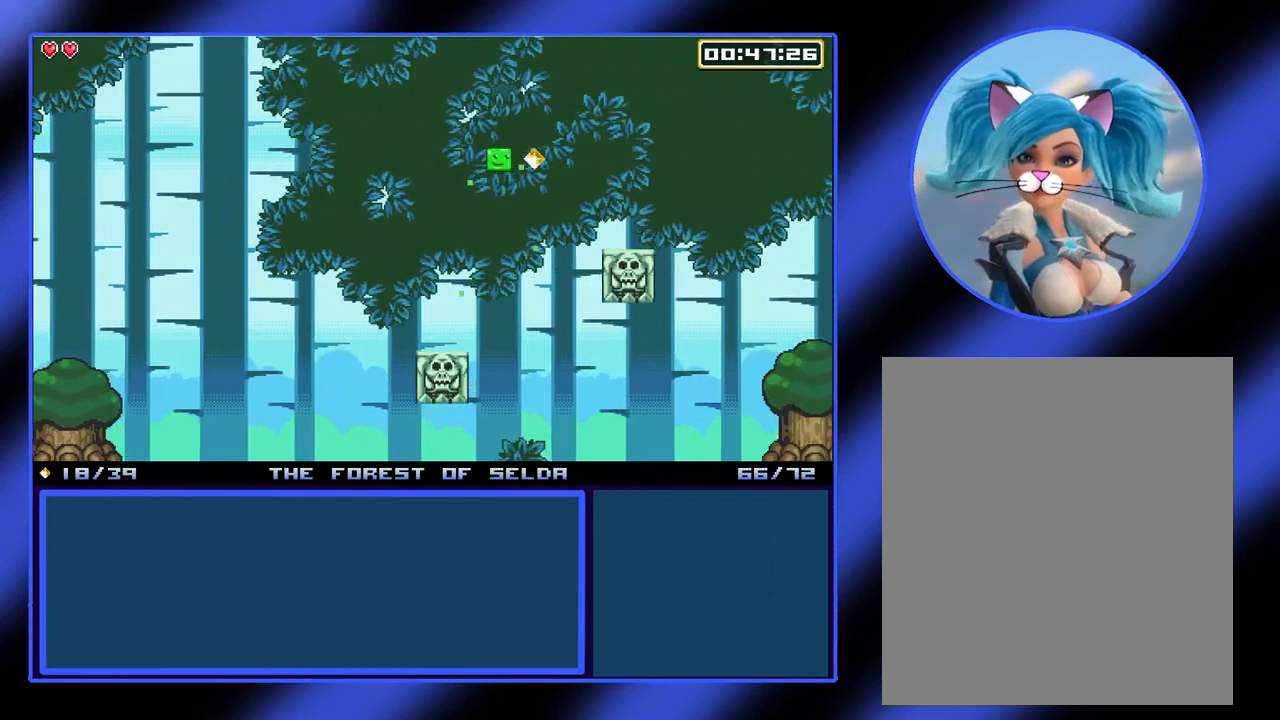
{"buttons": [], "left_stick": "left", "events": [[100, "A", "up"], [200, "left_stick", "center"], [433, "left_stick", "left"]]}
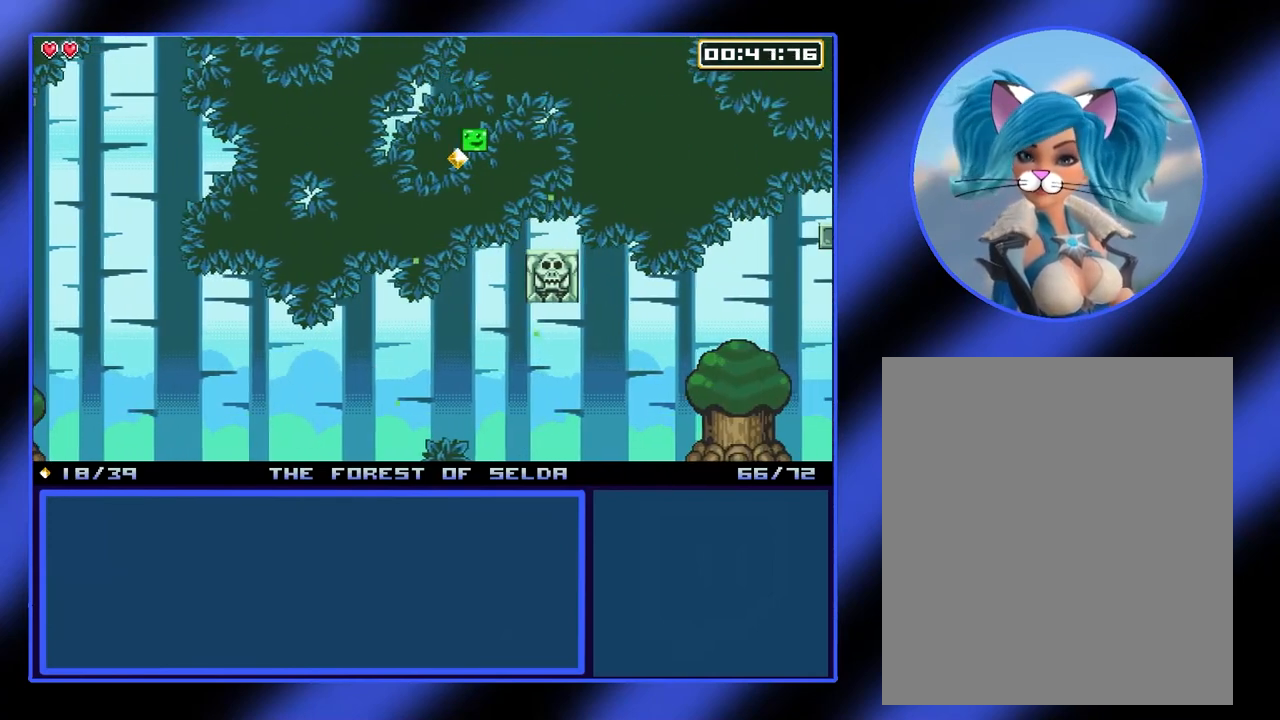
{"buttons": [], "left_stick": "right", "events": [[67, "A", "down"], [133, "left_stick", "right"], [433, "A", "up"]]}
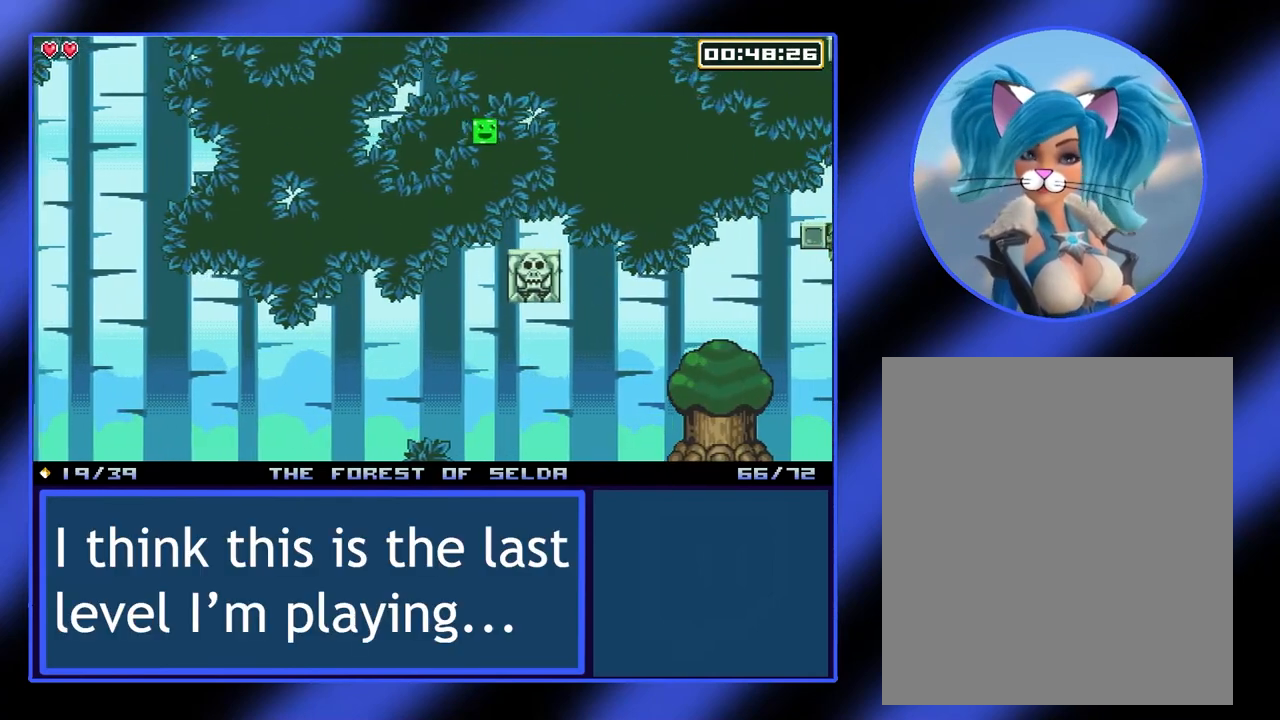
{"buttons": ["A"], "left_stick": "right", "events": [[100, "left_stick", "center"], [233, "left_stick", "right"], [467, "A", "down"]]}
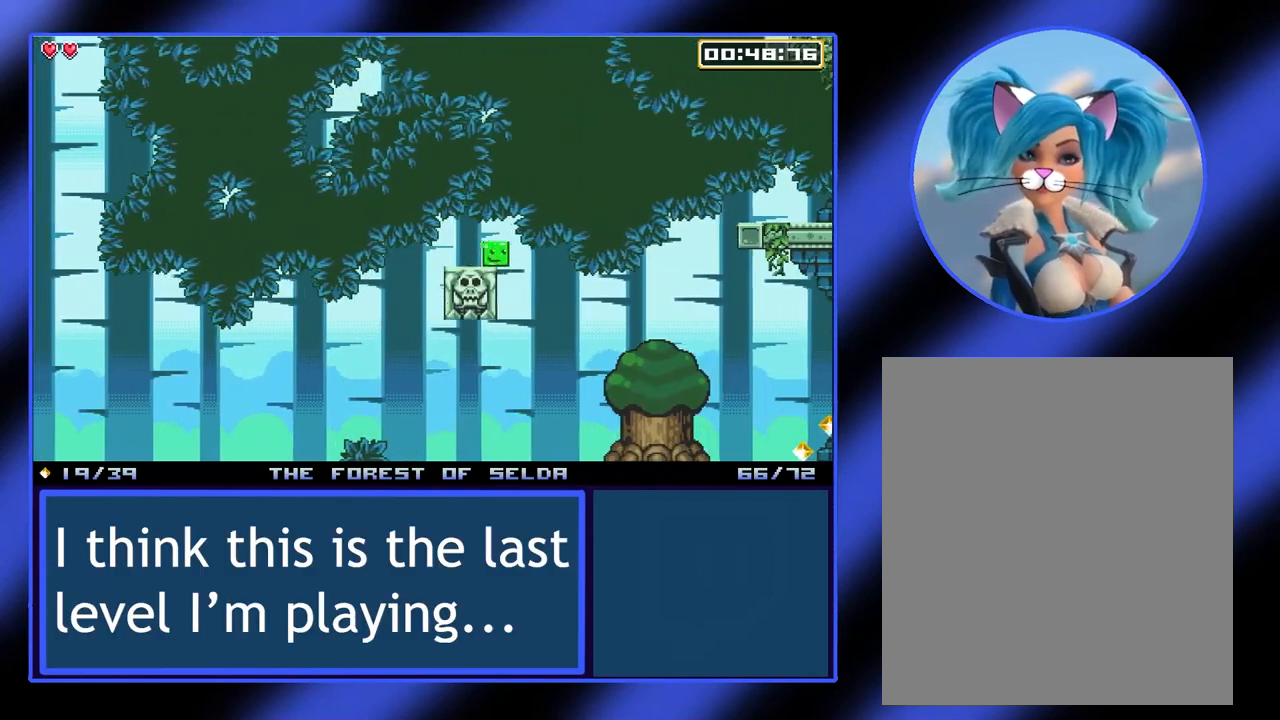
{"buttons": [], "left_stick": "right", "events": [[133, "A", "up"]]}
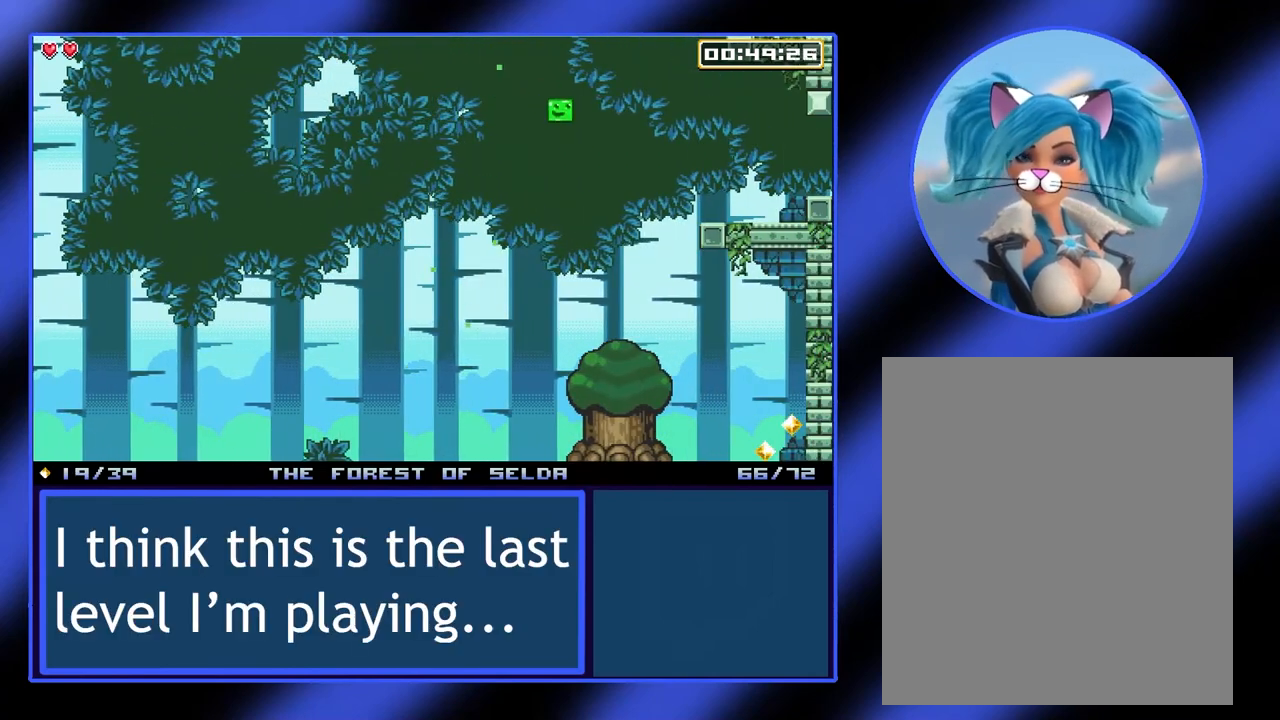
{"buttons": [], "left_stick": "down-right", "events": [[67, "left_stick", "center"], [133, "left_stick", "down-right"]]}
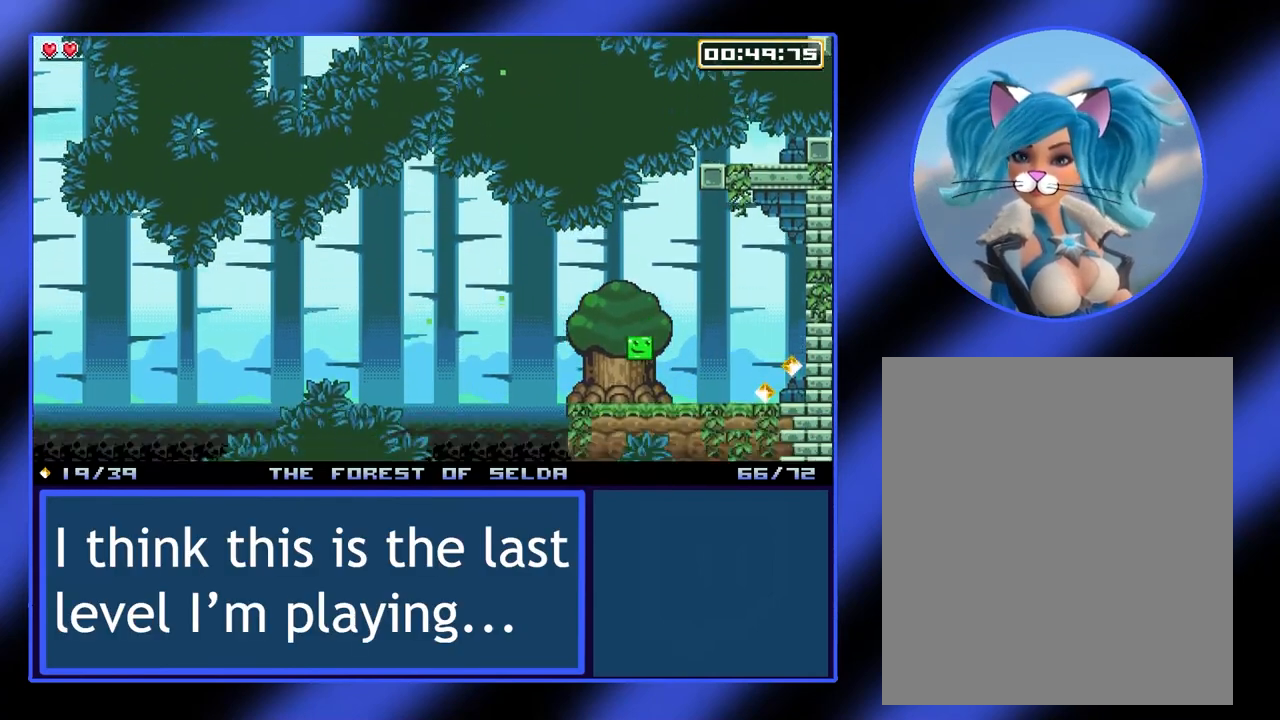
{"buttons": [], "left_stick": "down-right", "events": []}
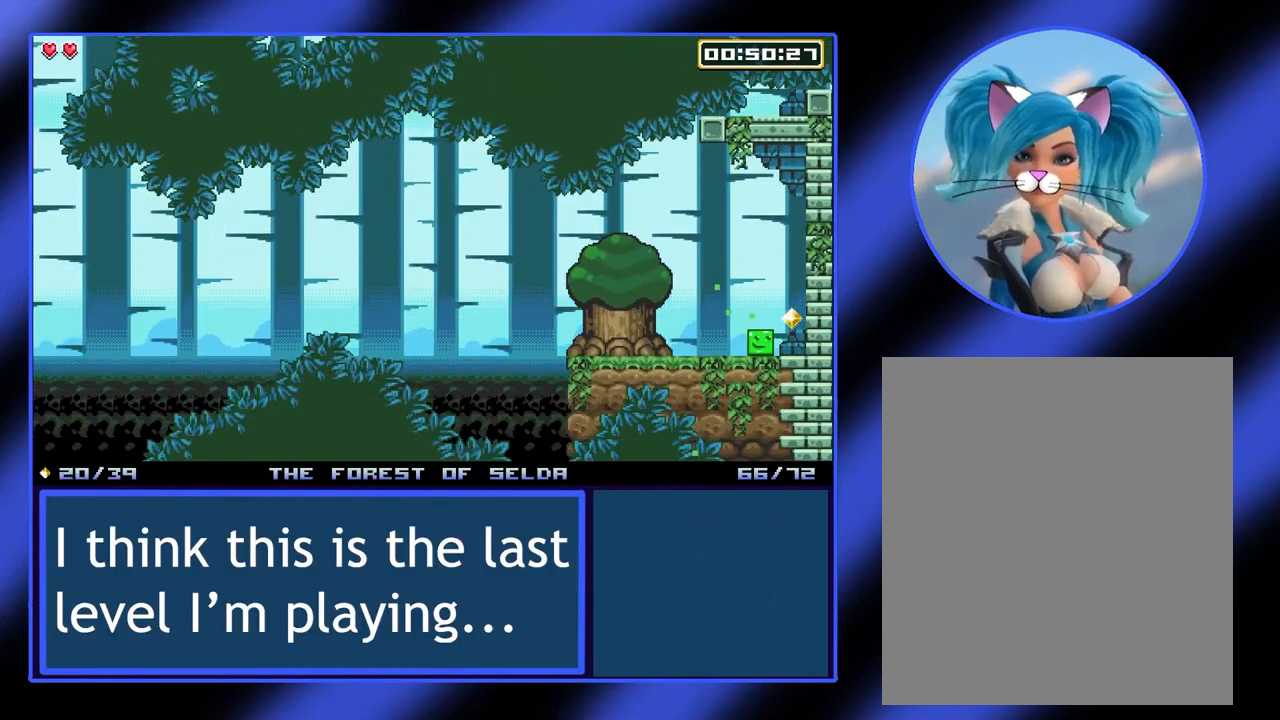
{"buttons": [], "left_stick": "left", "events": [[200, "A", "down"], [233, "left_stick", "left"], [367, "A", "up"]]}
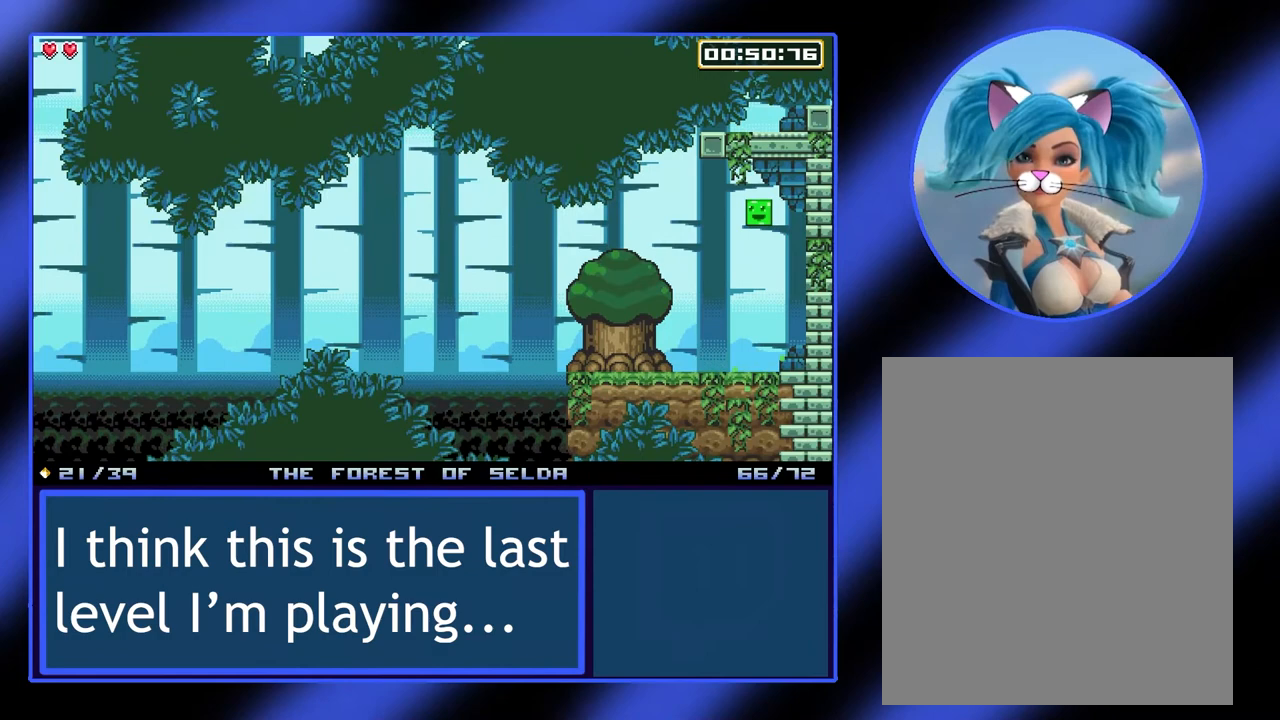
{"buttons": [], "left_stick": "center", "events": [[433, "left_stick", "center"]]}
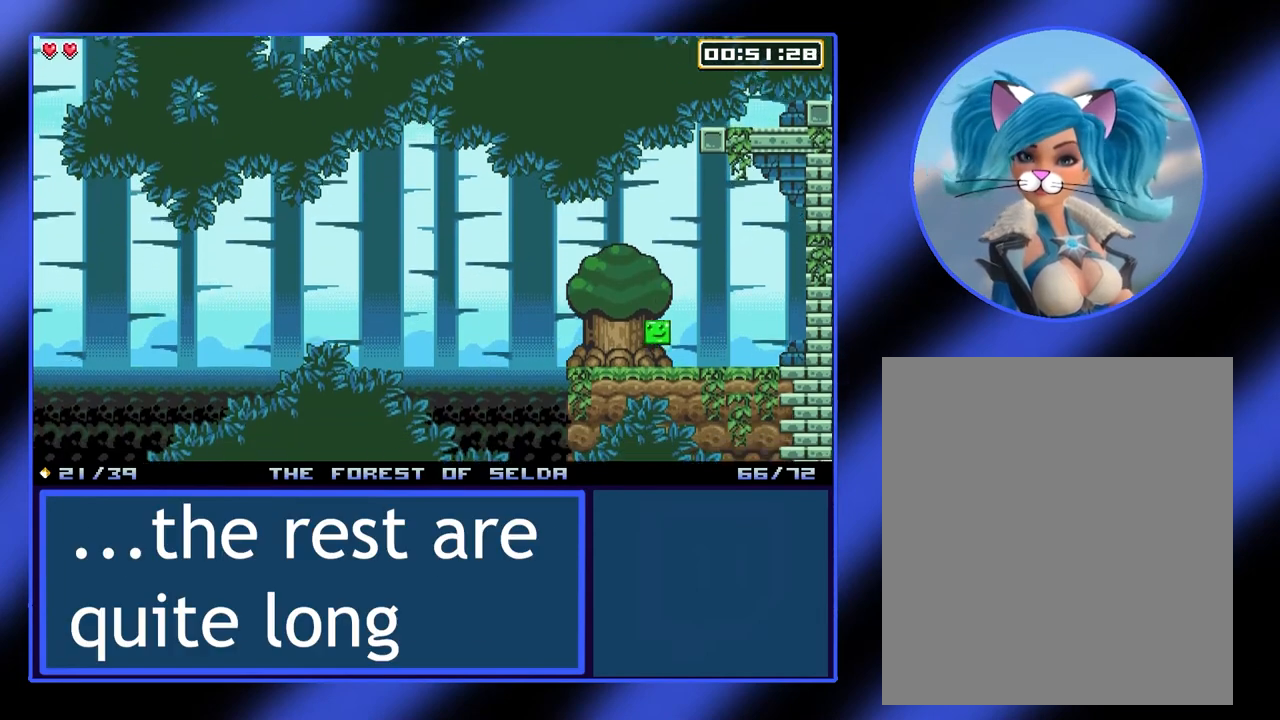
{"buttons": ["A"], "left_stick": "right", "events": [[133, "A", "down"], [300, "A", "up"], [433, "A", "down"], [467, "left_stick", "right"]]}
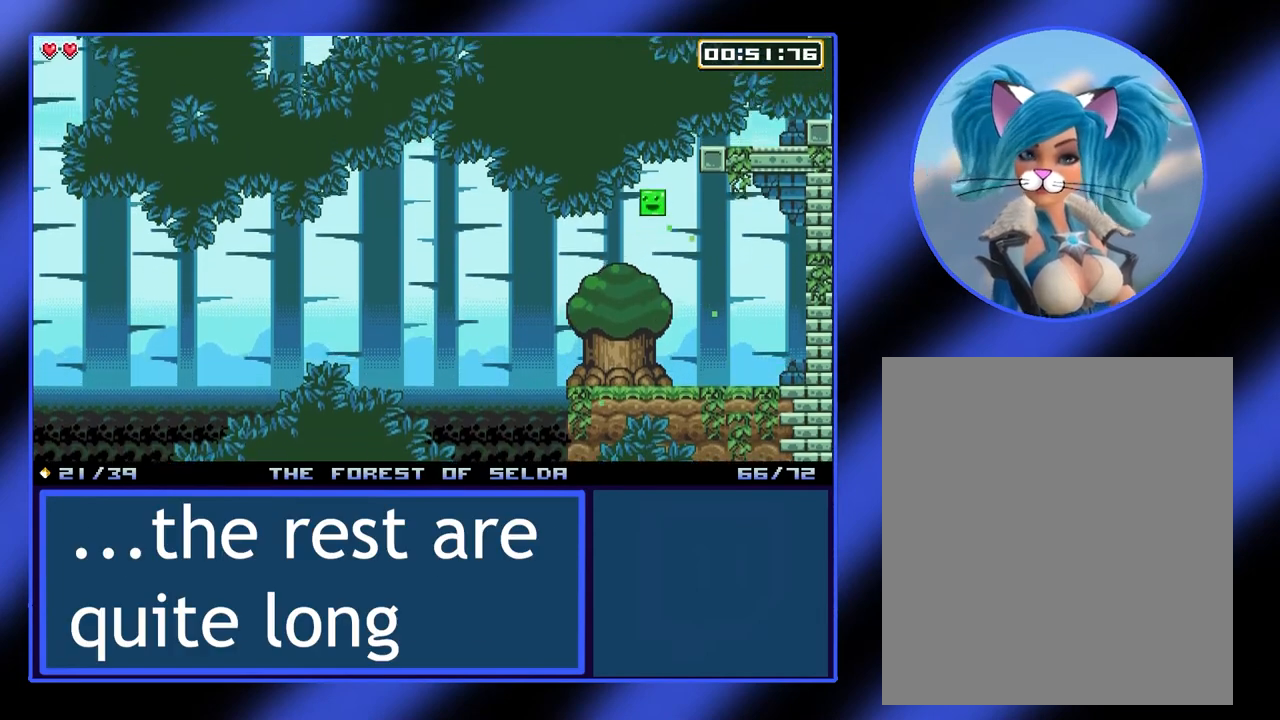
{"buttons": ["A"], "left_stick": "right", "events": []}
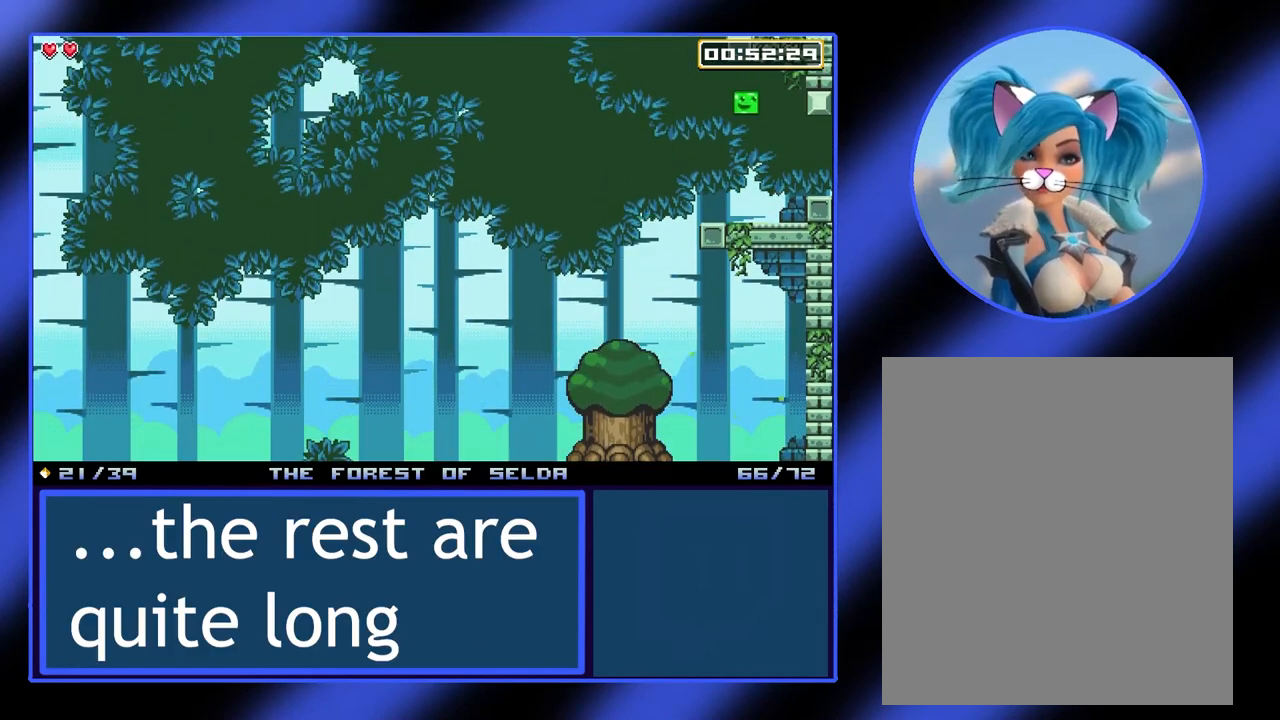
{"buttons": [], "left_stick": "right", "events": [[367, "A", "up"]]}
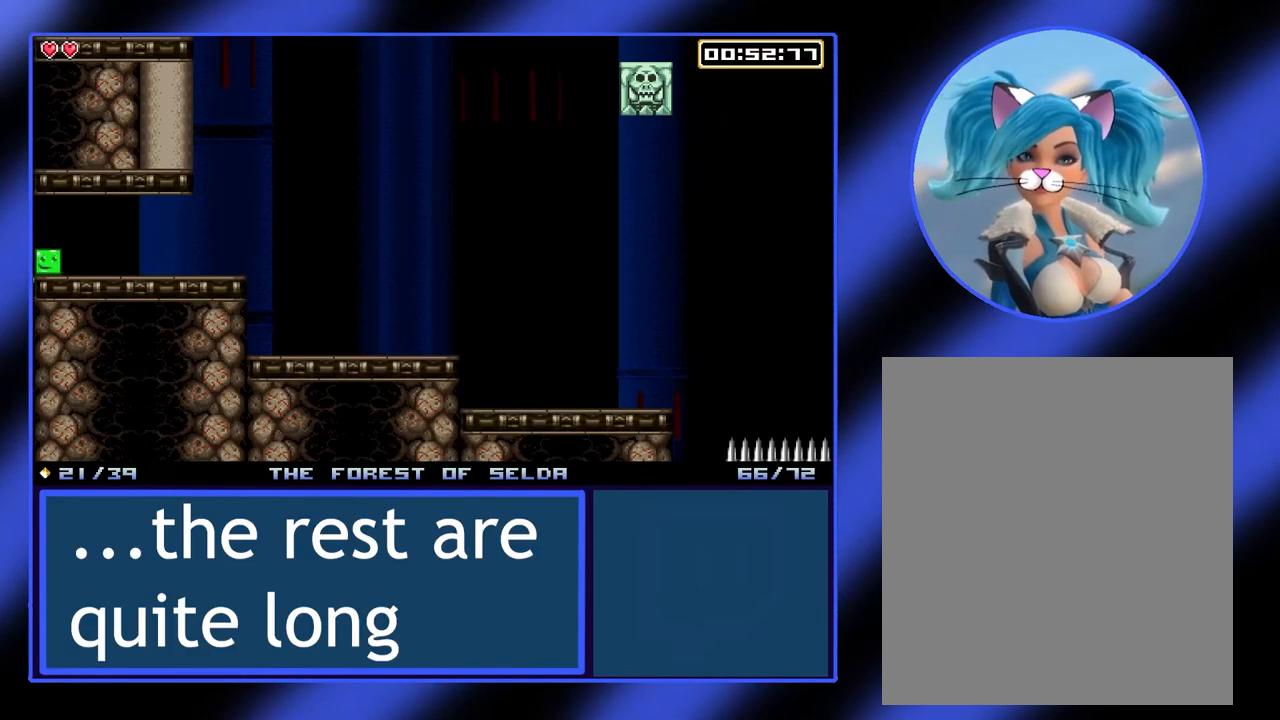
{"buttons": [], "left_stick": "right", "events": [[200, "left_stick", "center"], [500, "left_stick", "right"]]}
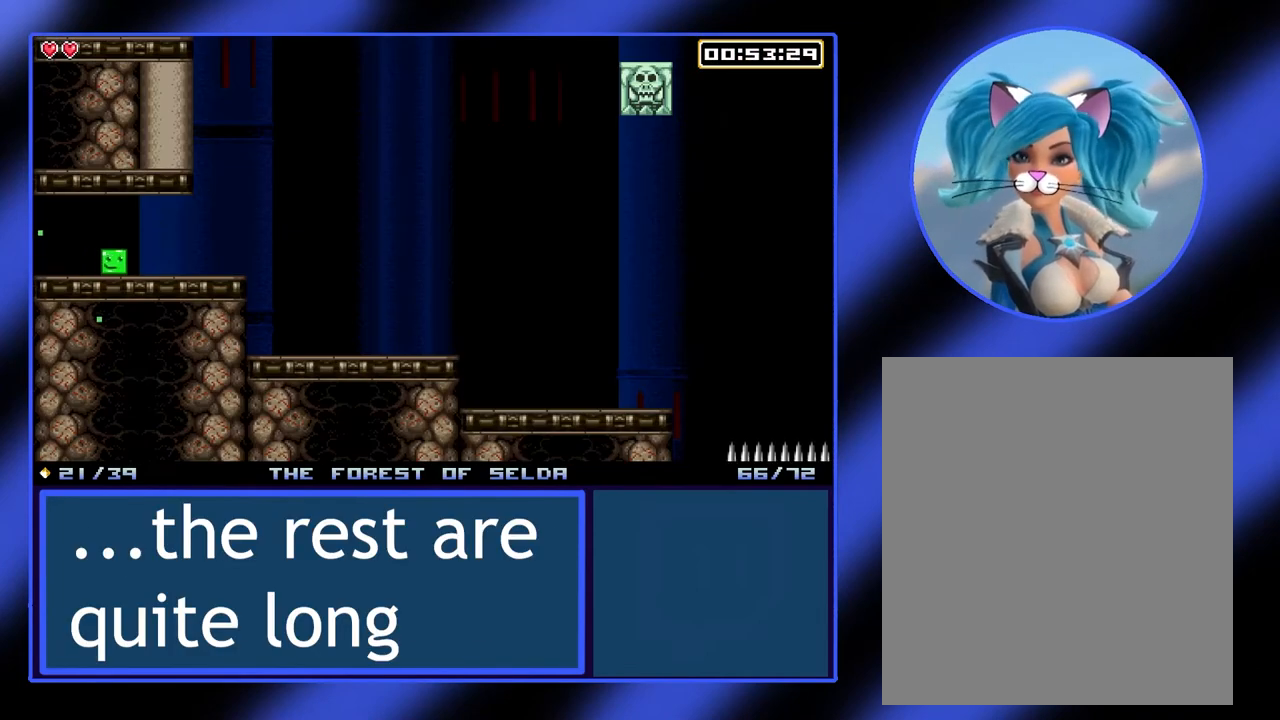
{"buttons": [], "left_stick": "right", "events": []}
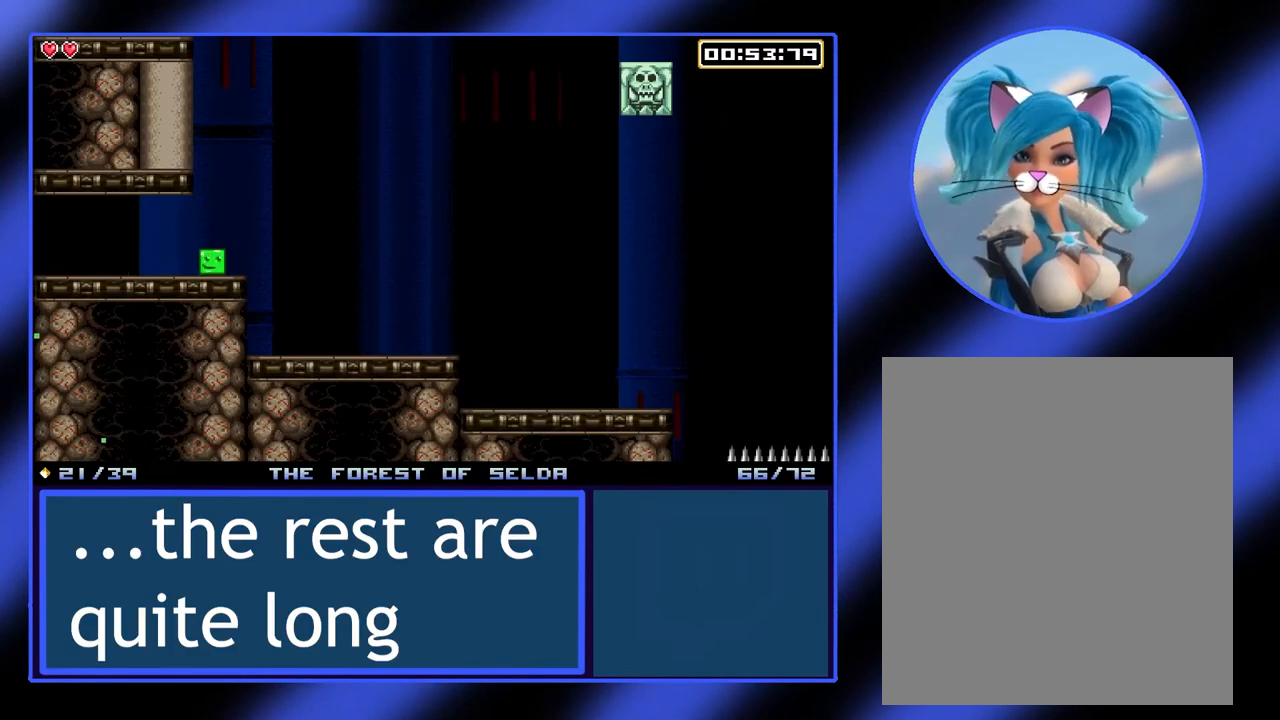
{"buttons": [], "left_stick": "right", "events": []}
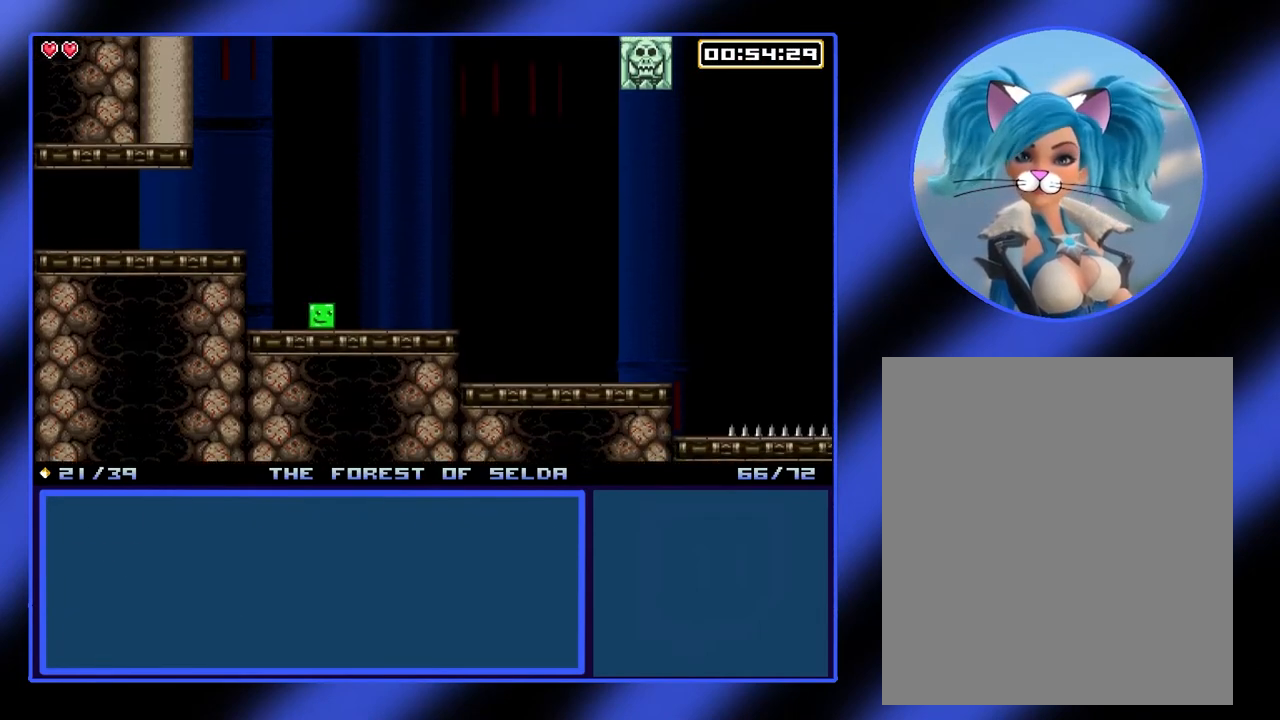
{"buttons": [], "left_stick": "right", "events": []}
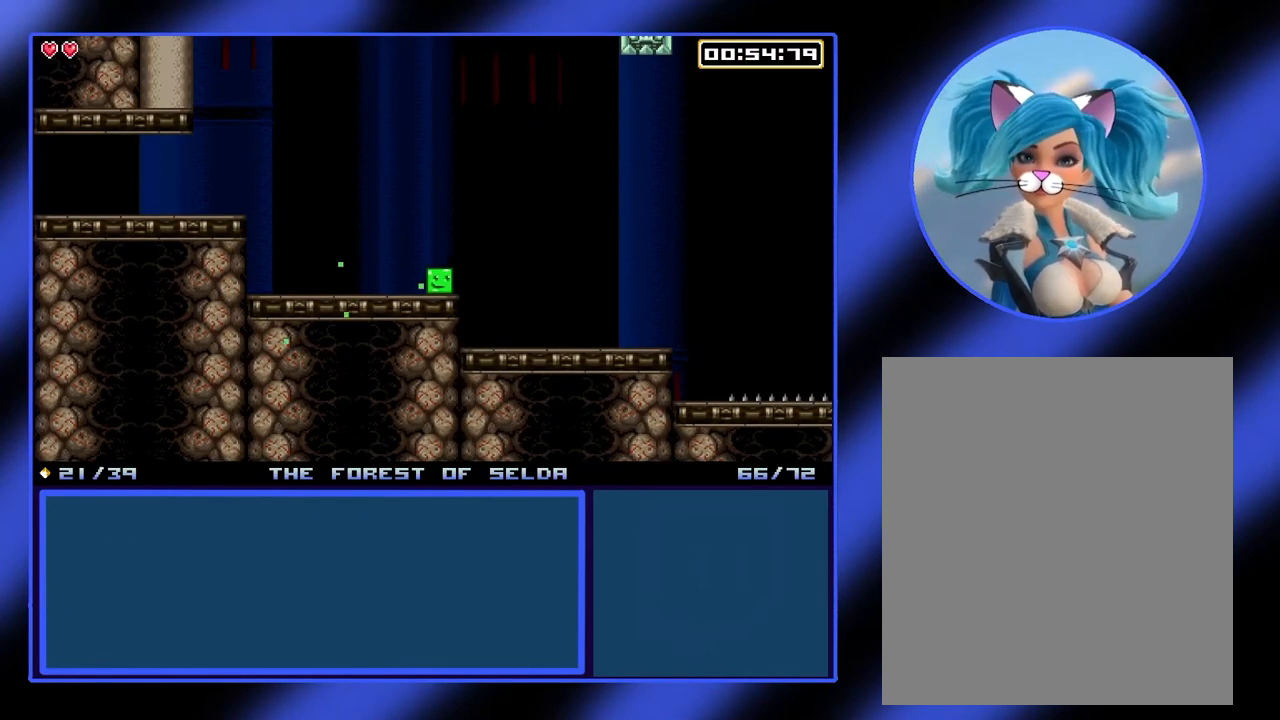
{"buttons": [], "left_stick": "right", "events": []}
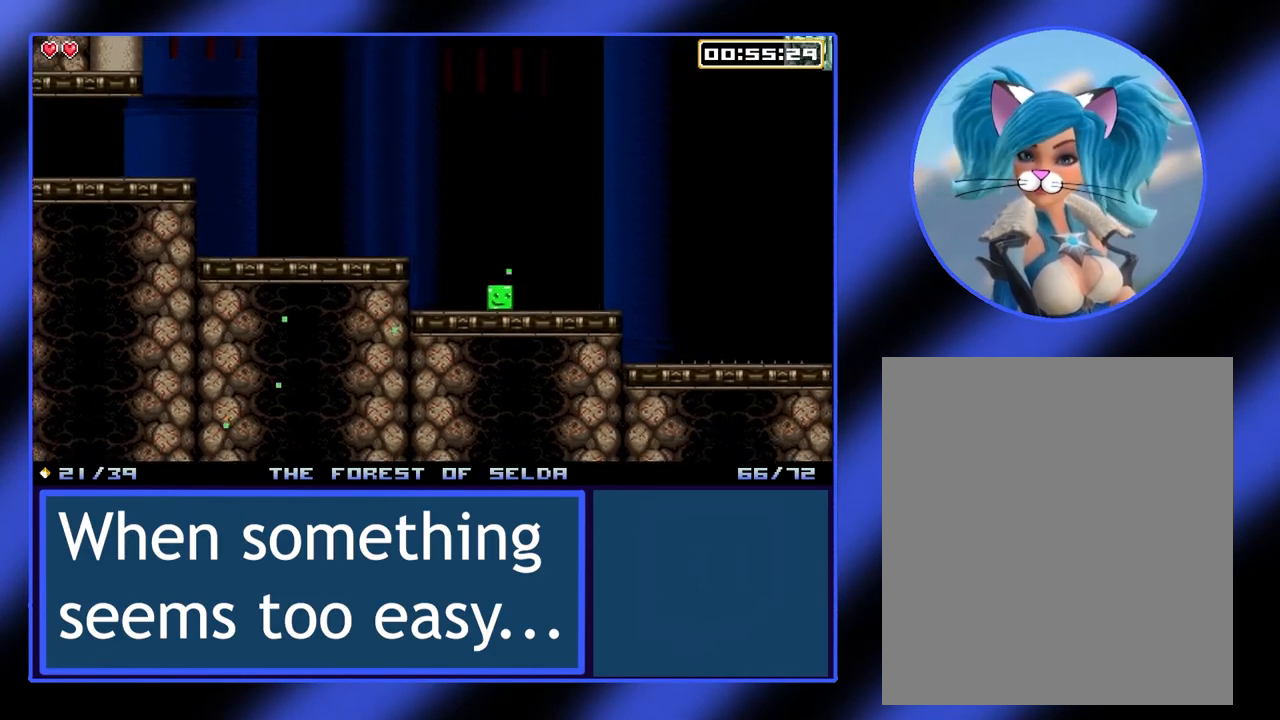
{"buttons": [], "left_stick": "center", "events": [[367, "left_stick", "center"]]}
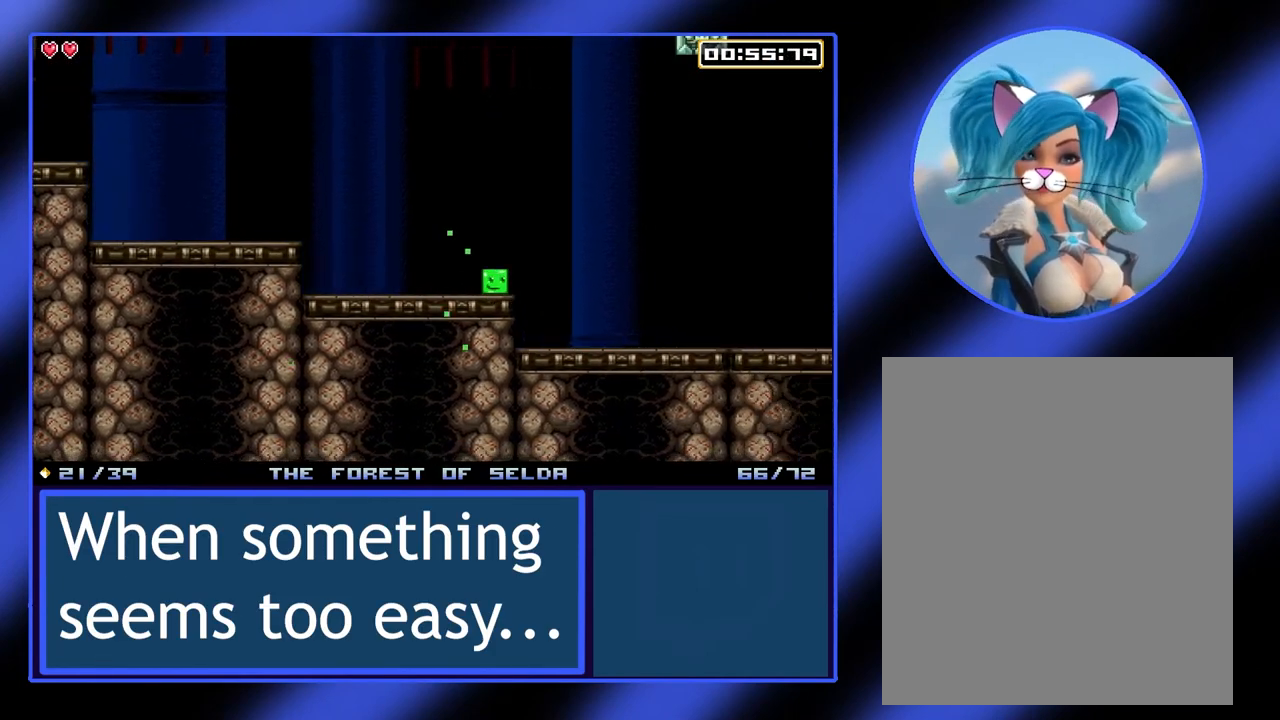
{"buttons": [], "left_stick": "center", "events": []}
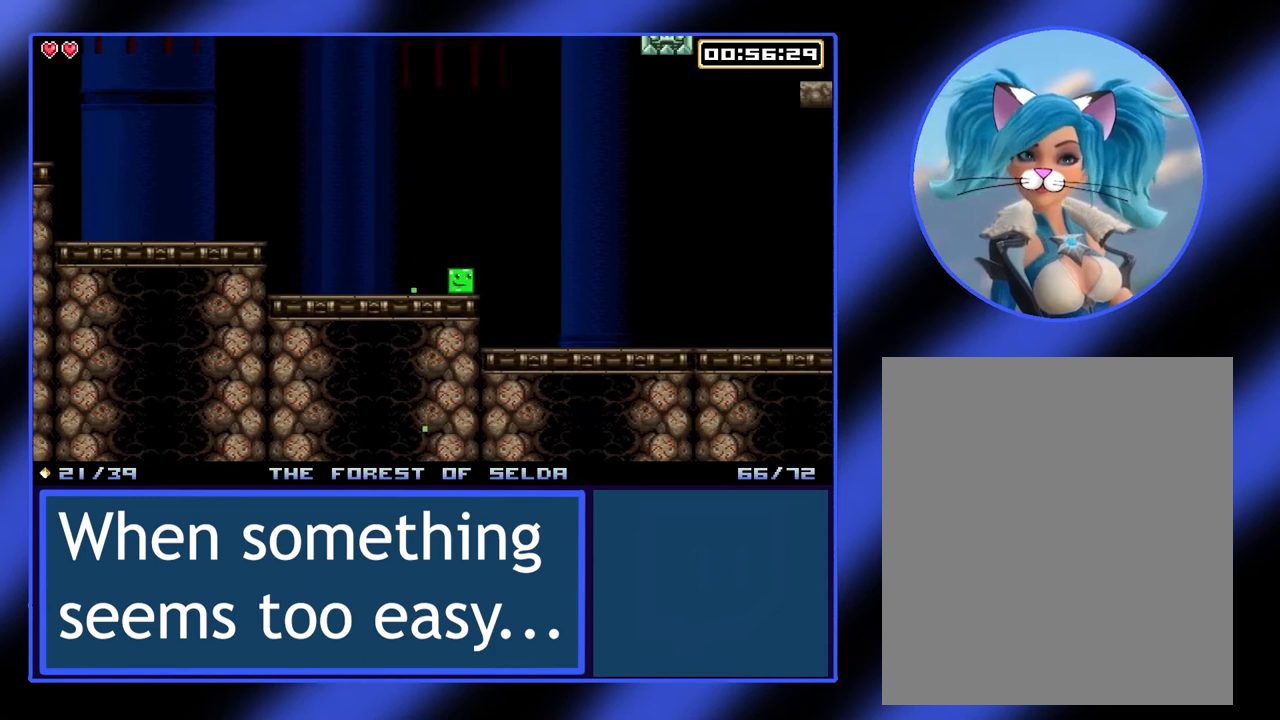
{"buttons": [], "left_stick": "center", "events": []}
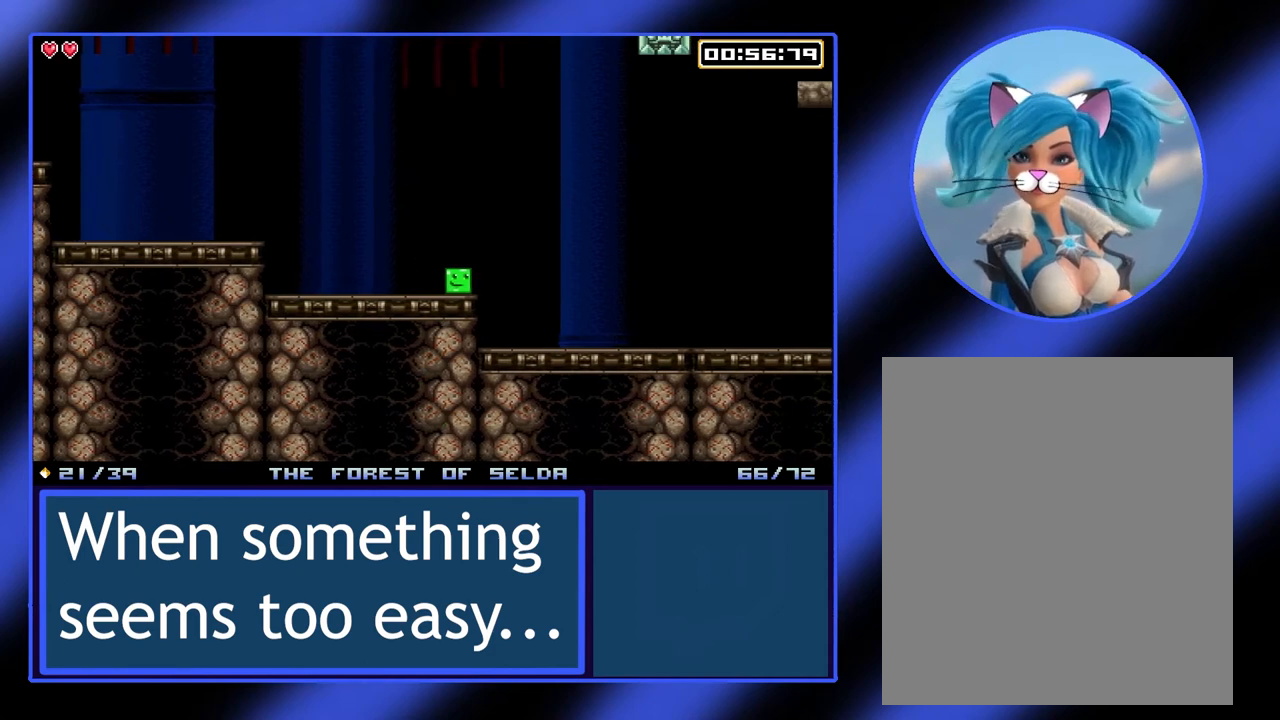
{"buttons": [], "left_stick": "center", "events": [[67, "left_stick", "right"], [167, "left_stick", "center"]]}